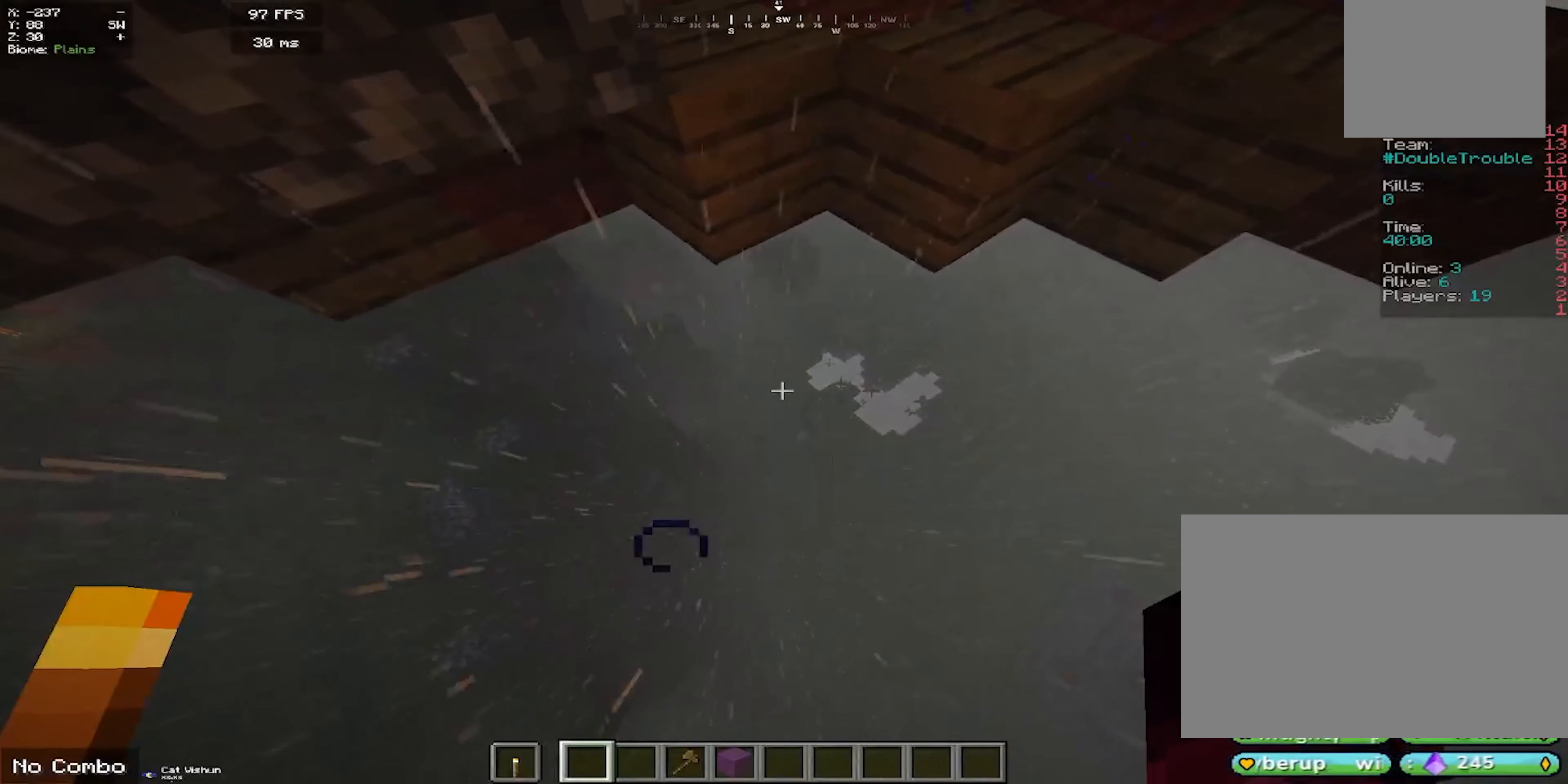
Gameplay with keyboard and mouse; each line is a JSON object with the keys and mouse buttons held at the frame after it. "events" lists presses ("down") and releases ("up") of "a", "d", "s", "space", "w", "mouse_left" and "mouse_right" between this image and that frame as [ms after this image, input, new state], when the widget could be followed in between. "mouse_left", "mouse_right" = the "left", "right" buttons of the "mouse" list. No other keys are recorded. Fast repeated clicks can show as one long hold. Mouse movement is not recorded.
{"keys": [], "mouse": [], "events": []}
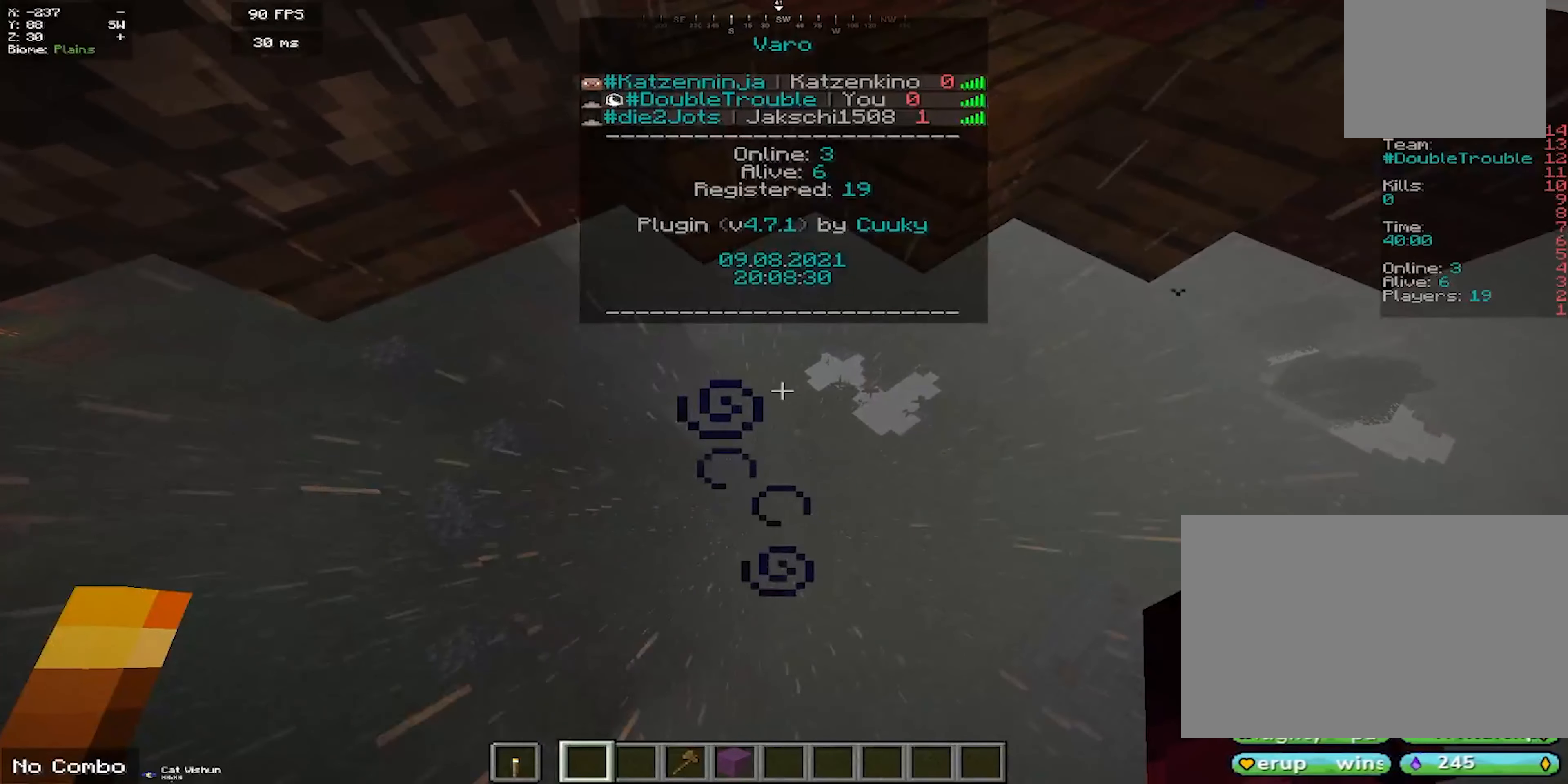
{"keys": [], "mouse": [], "events": [[117, "w", "down"], [267, "w", "up"]]}
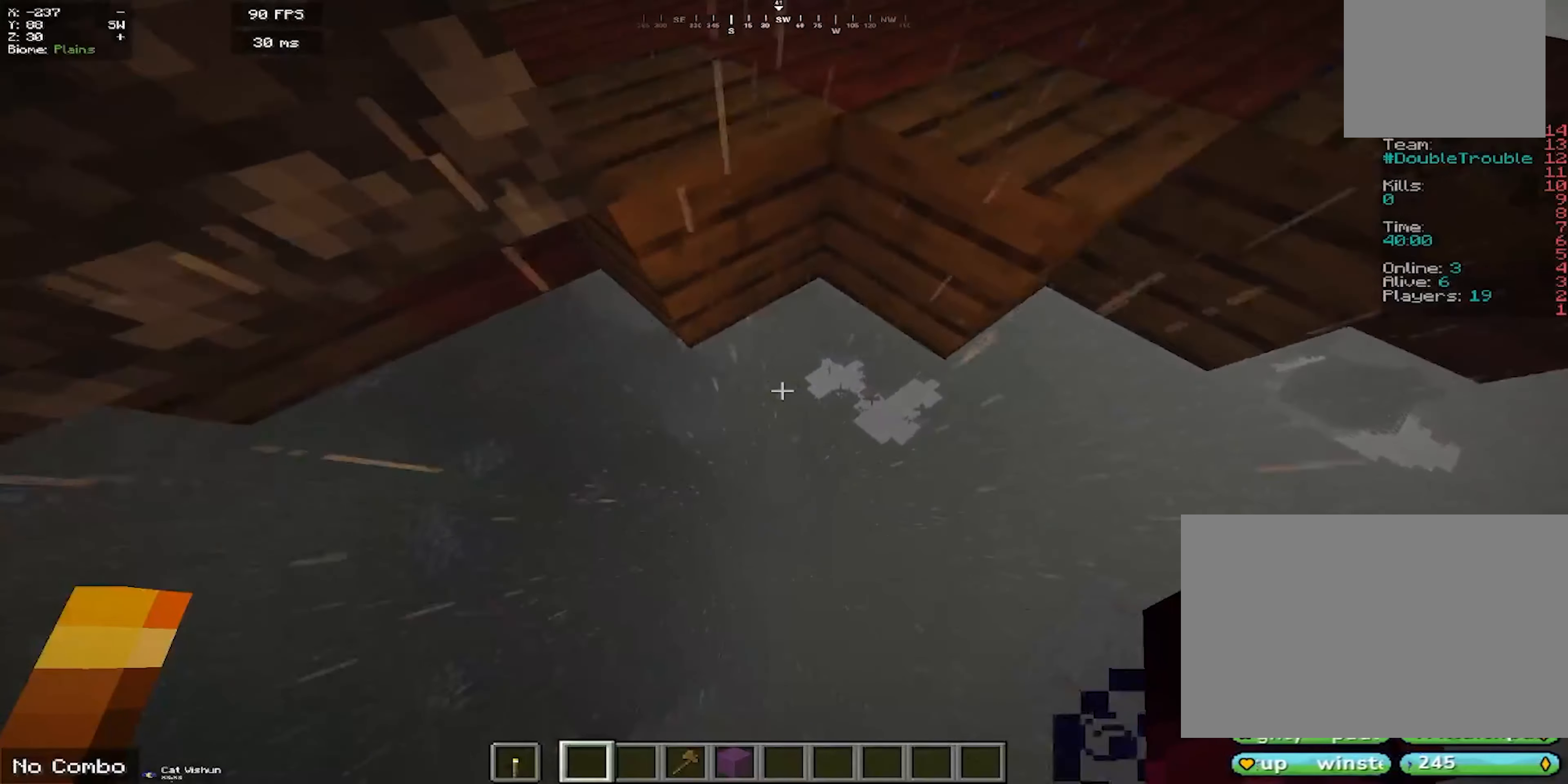
{"keys": [], "mouse": [], "events": []}
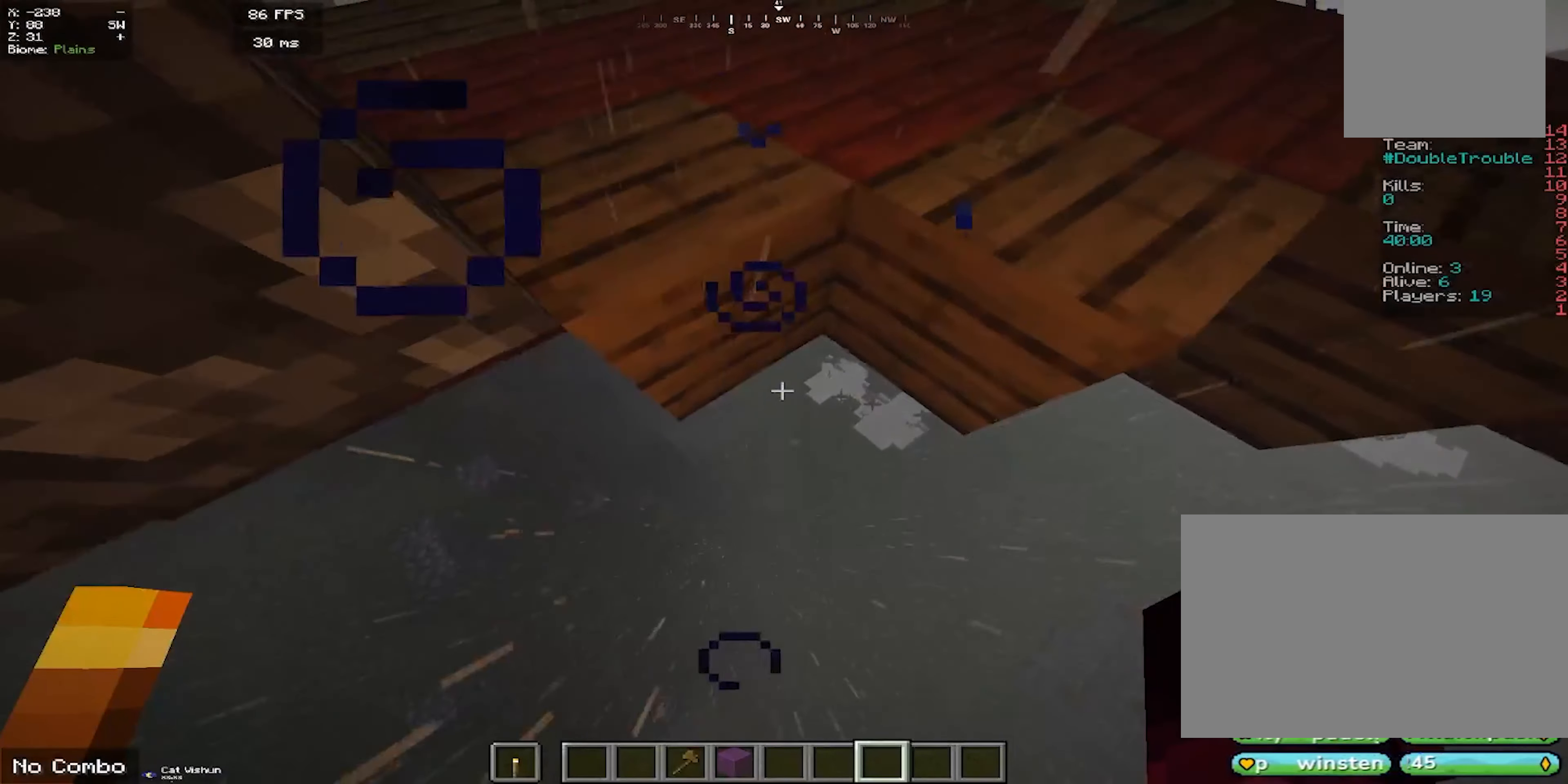
{"keys": [], "mouse": [], "events": []}
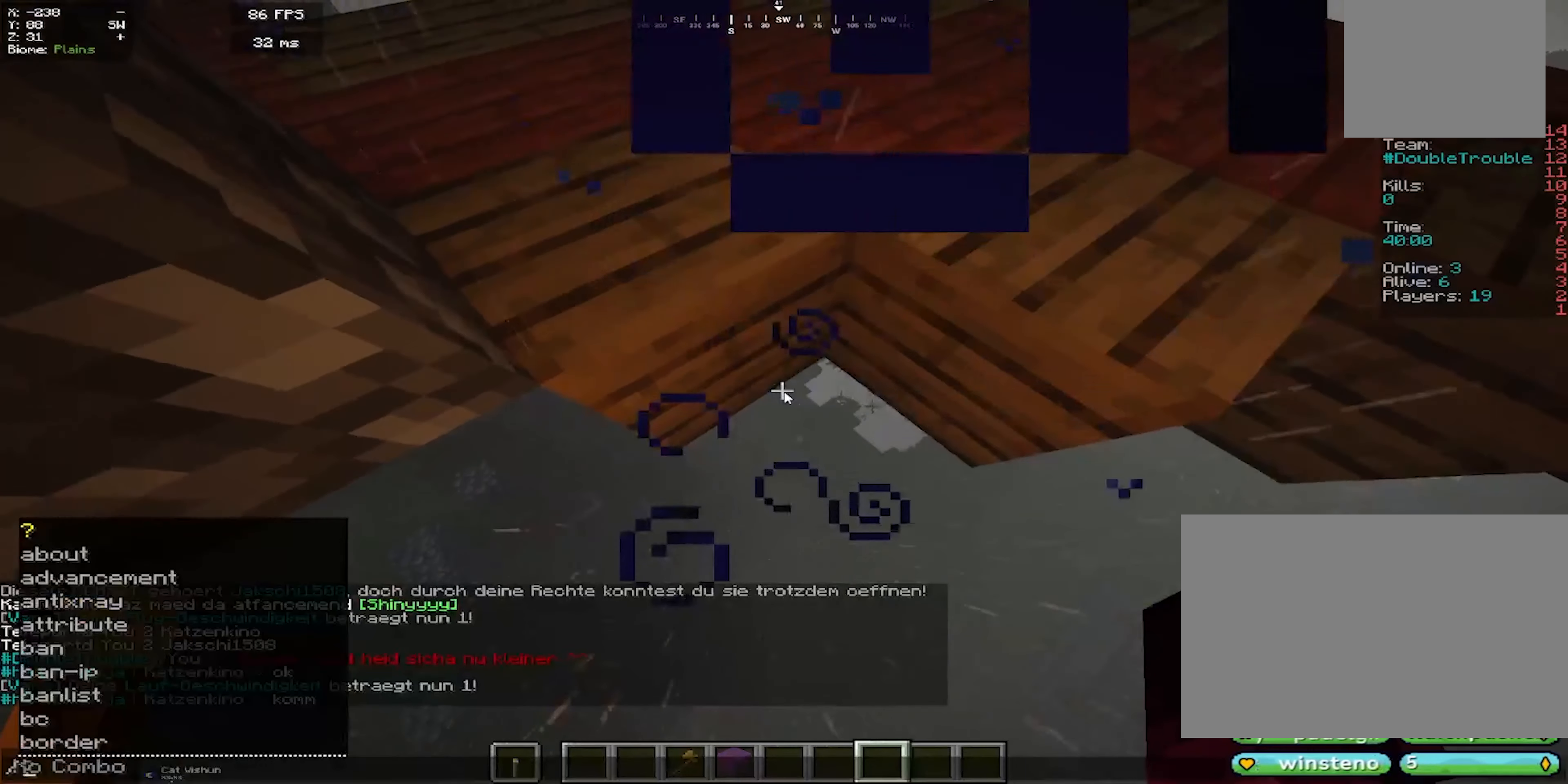
{"keys": [], "mouse": [], "events": []}
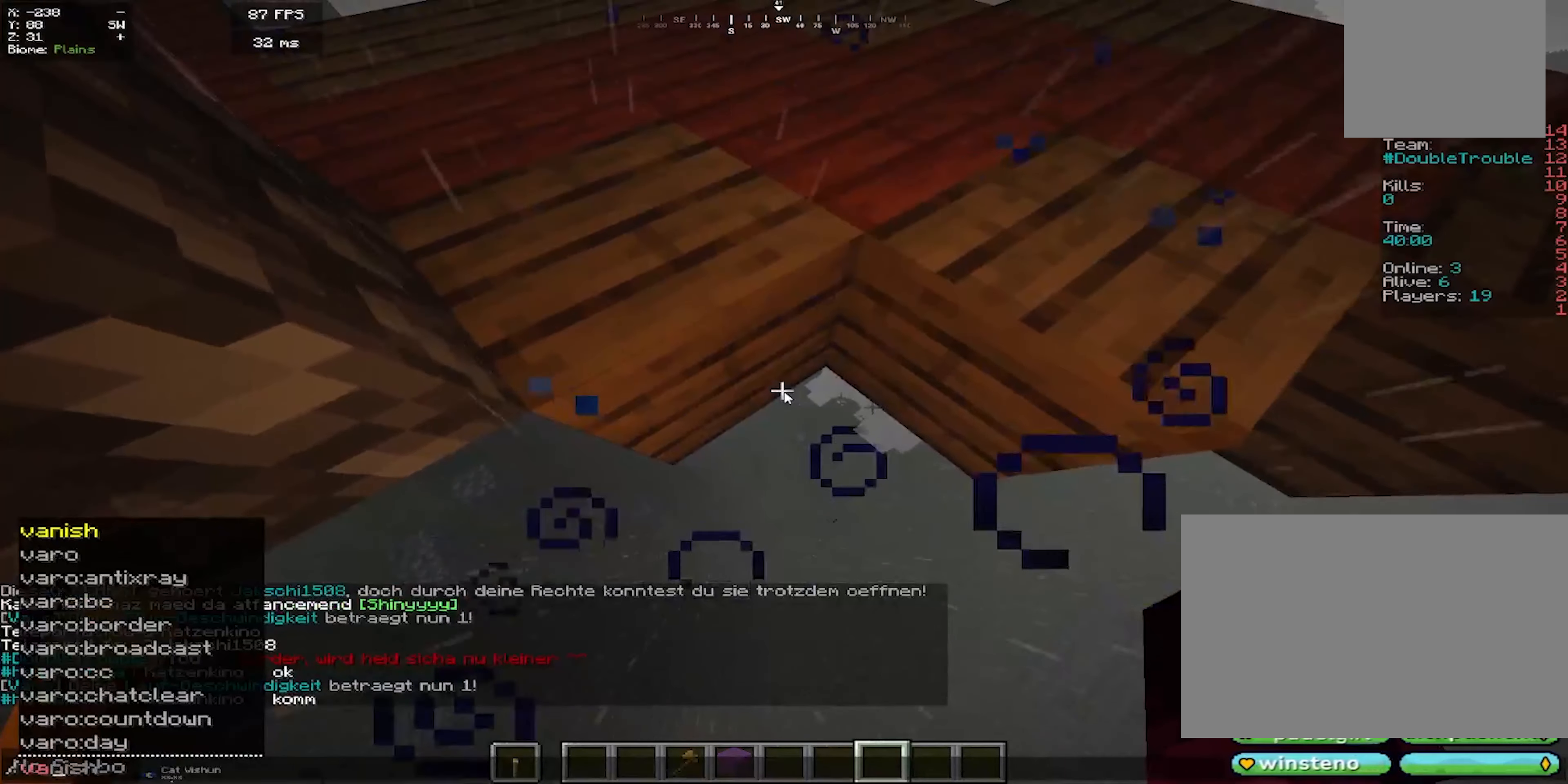
{"keys": [], "mouse": [], "events": []}
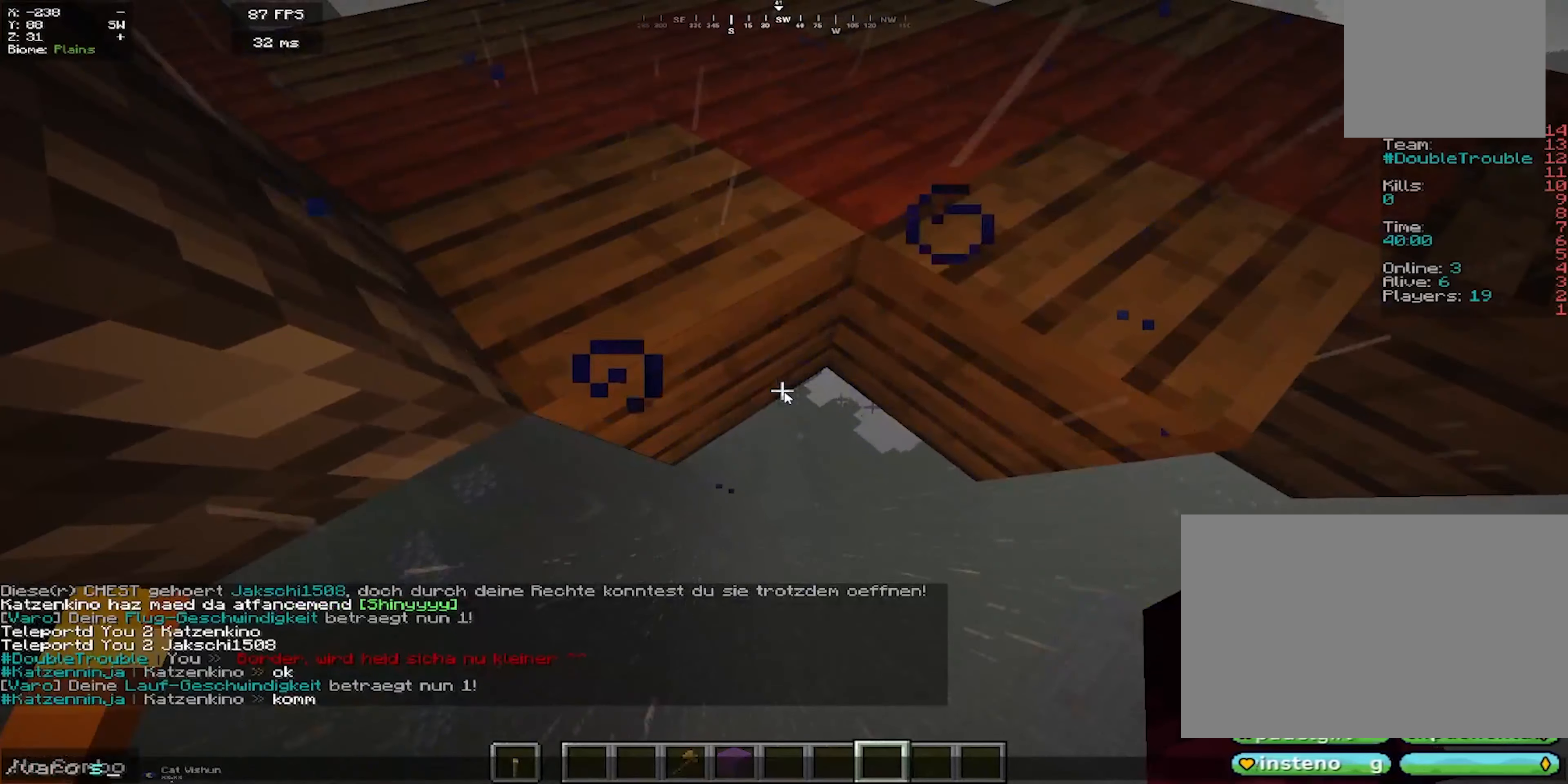
{"keys": [], "mouse": [], "events": []}
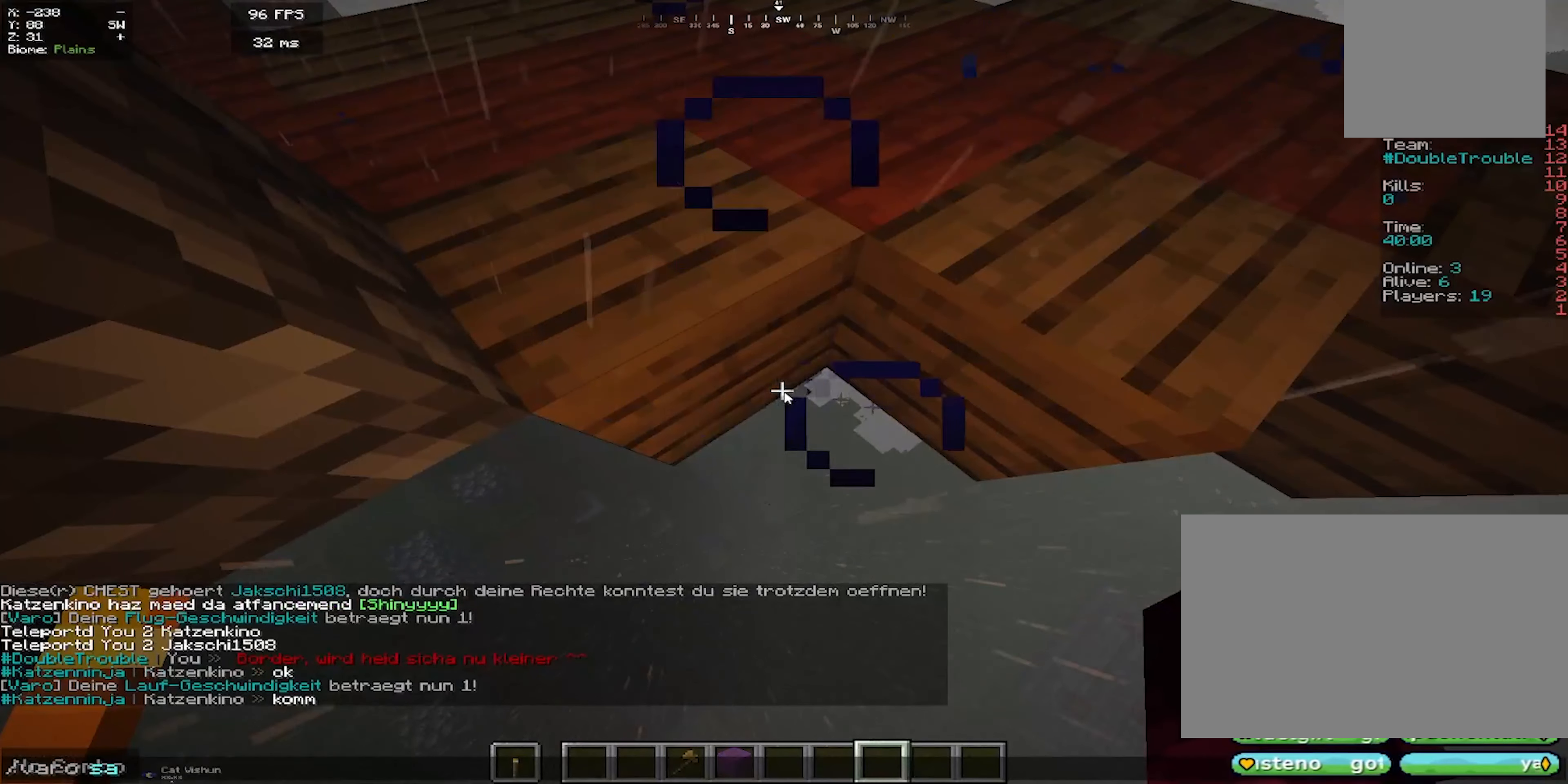
{"keys": [], "mouse": [], "events": []}
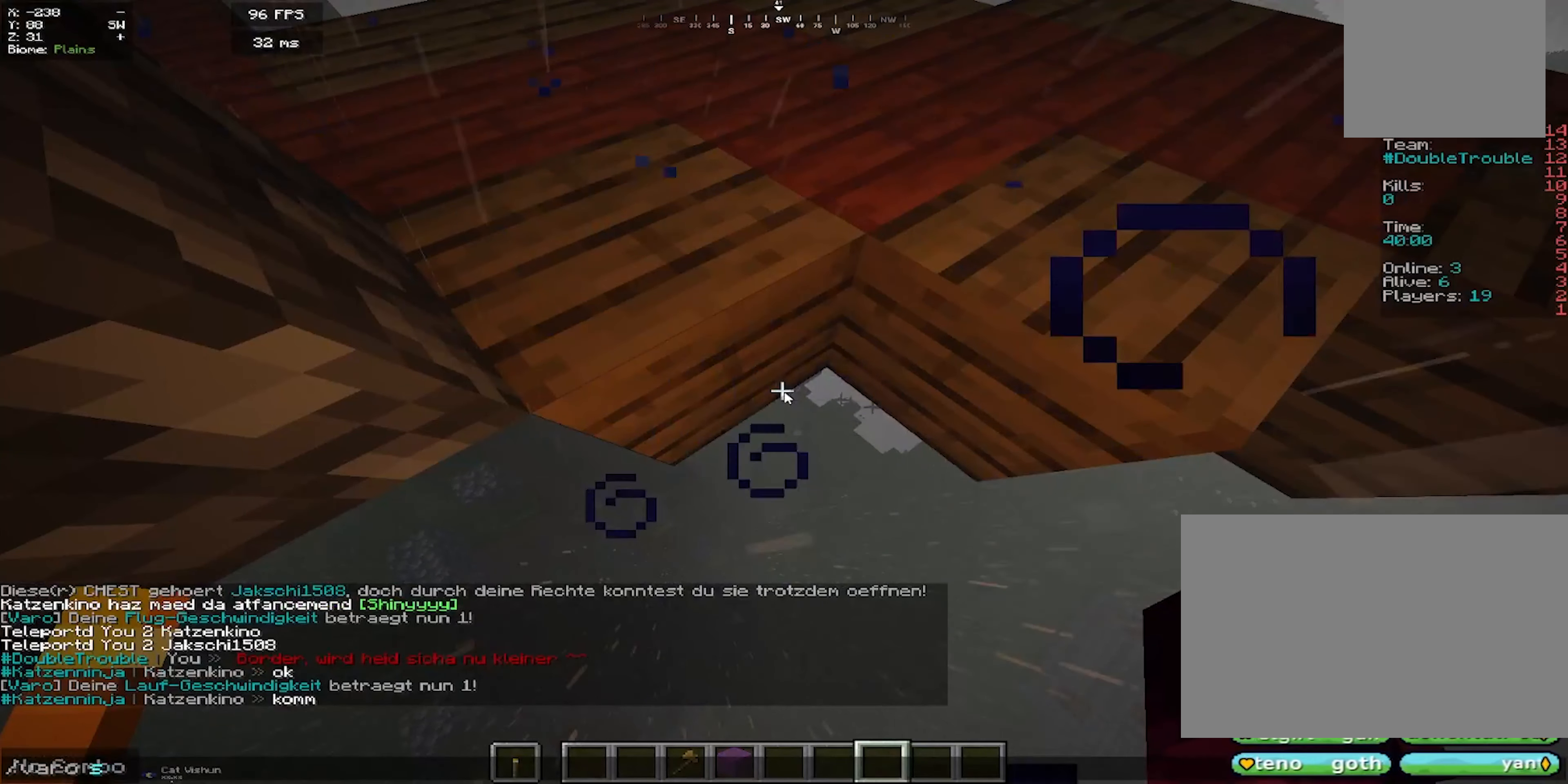
{"keys": [], "mouse": [], "events": []}
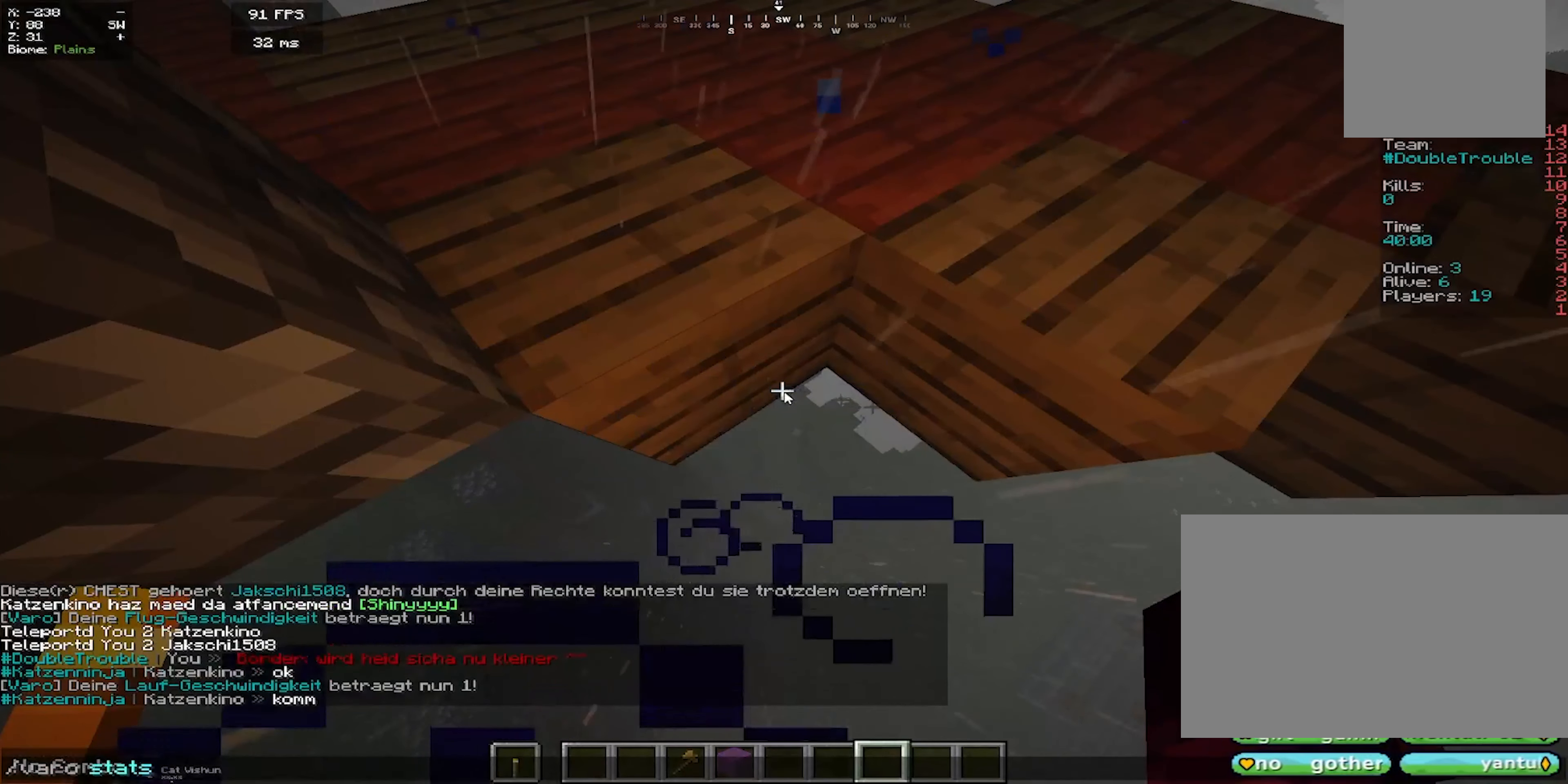
{"keys": [], "mouse": [], "events": []}
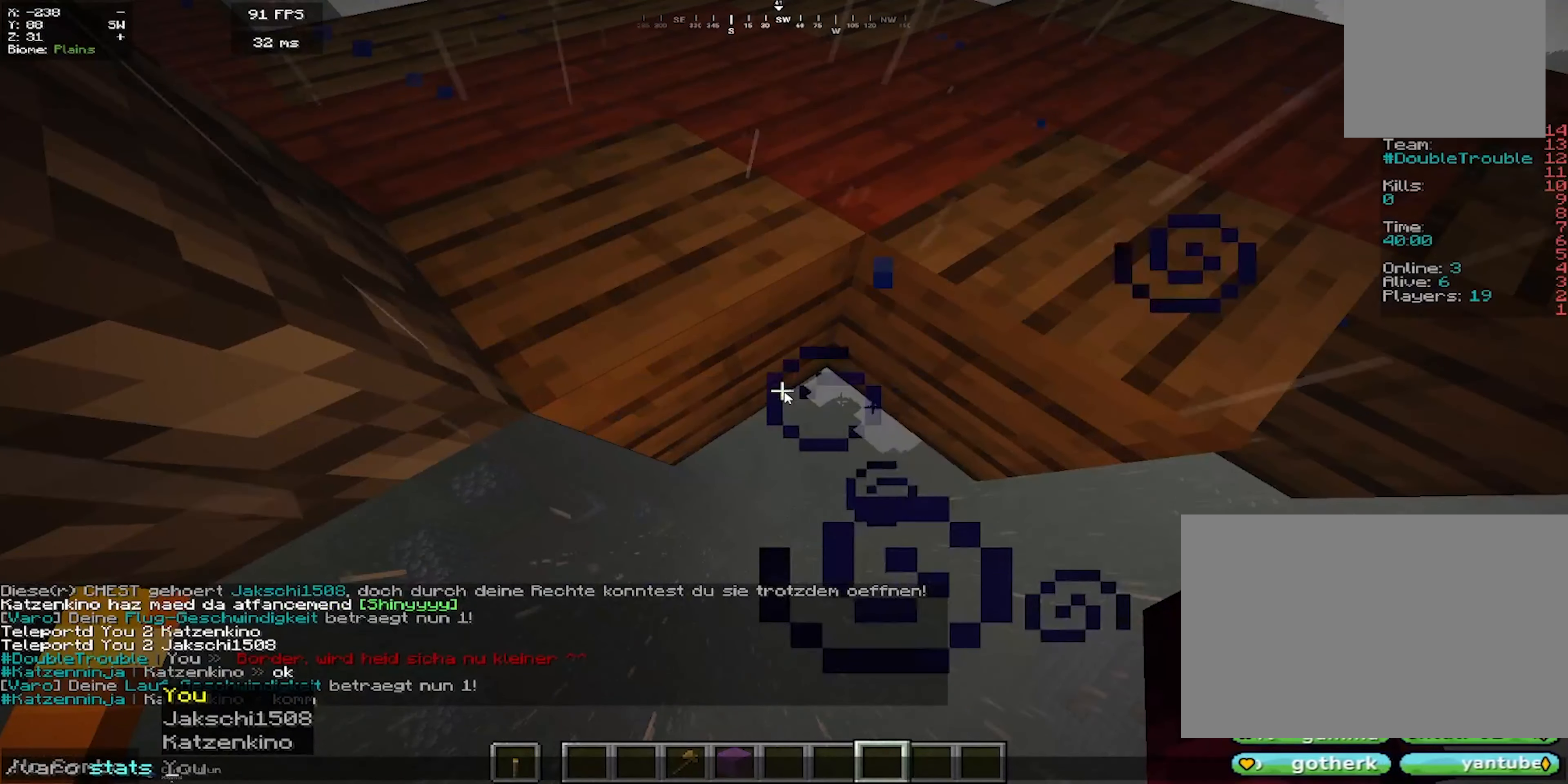
{"keys": [], "mouse": [], "events": []}
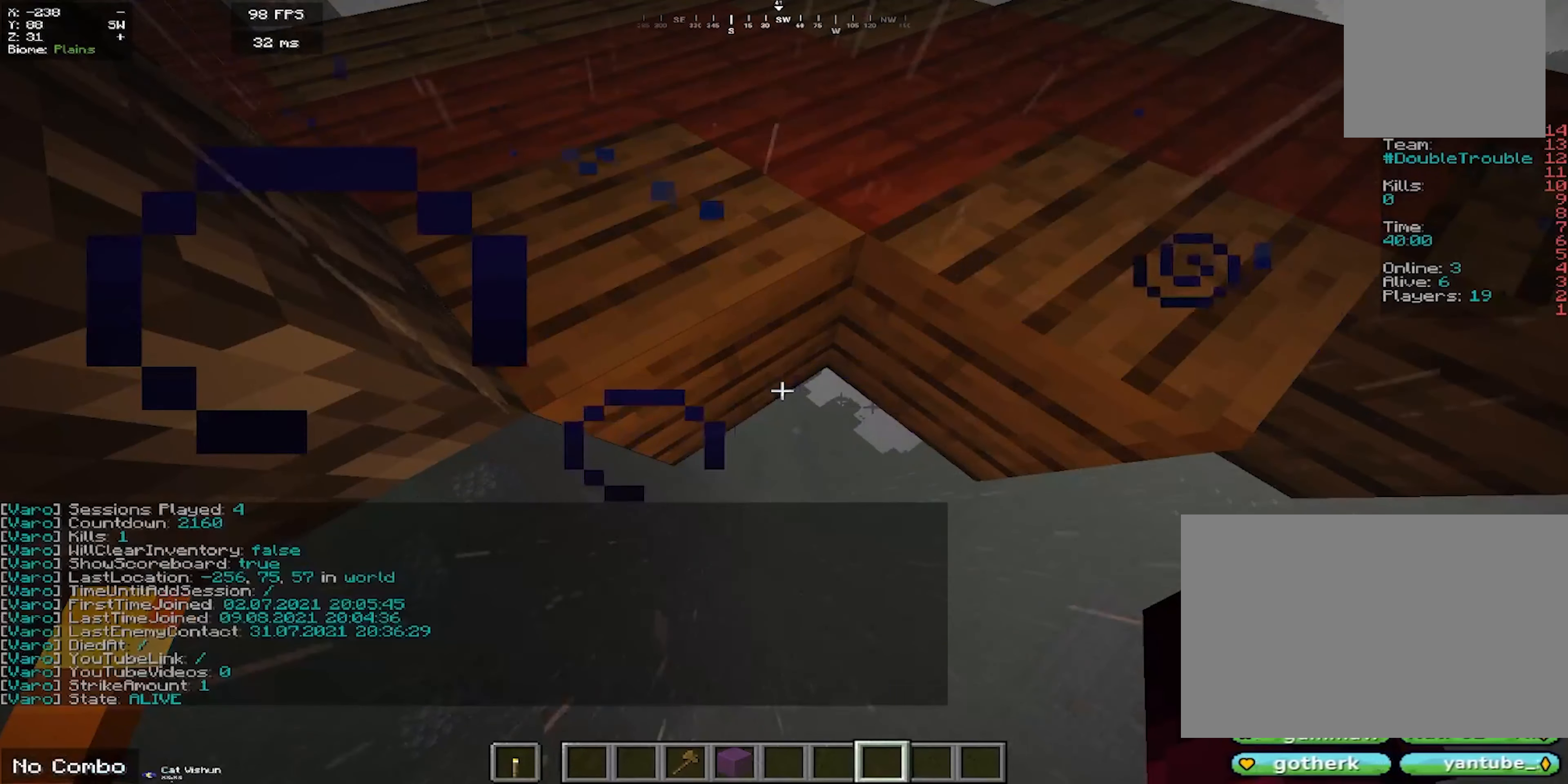
{"keys": [], "mouse": [], "events": []}
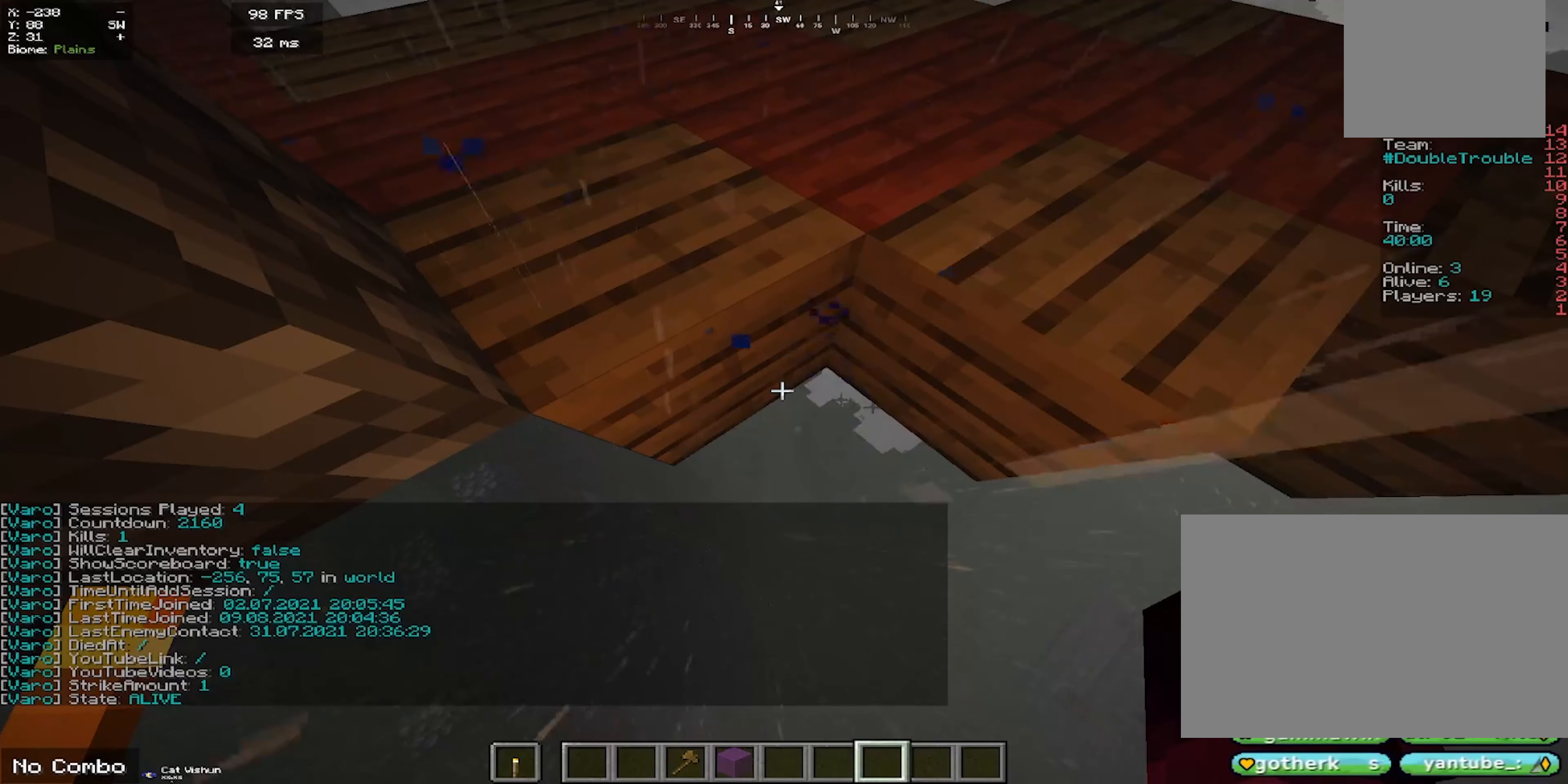
{"keys": ["space", "w"], "mouse": [], "events": [[300, "w", "down"], [350, "space", "down"]]}
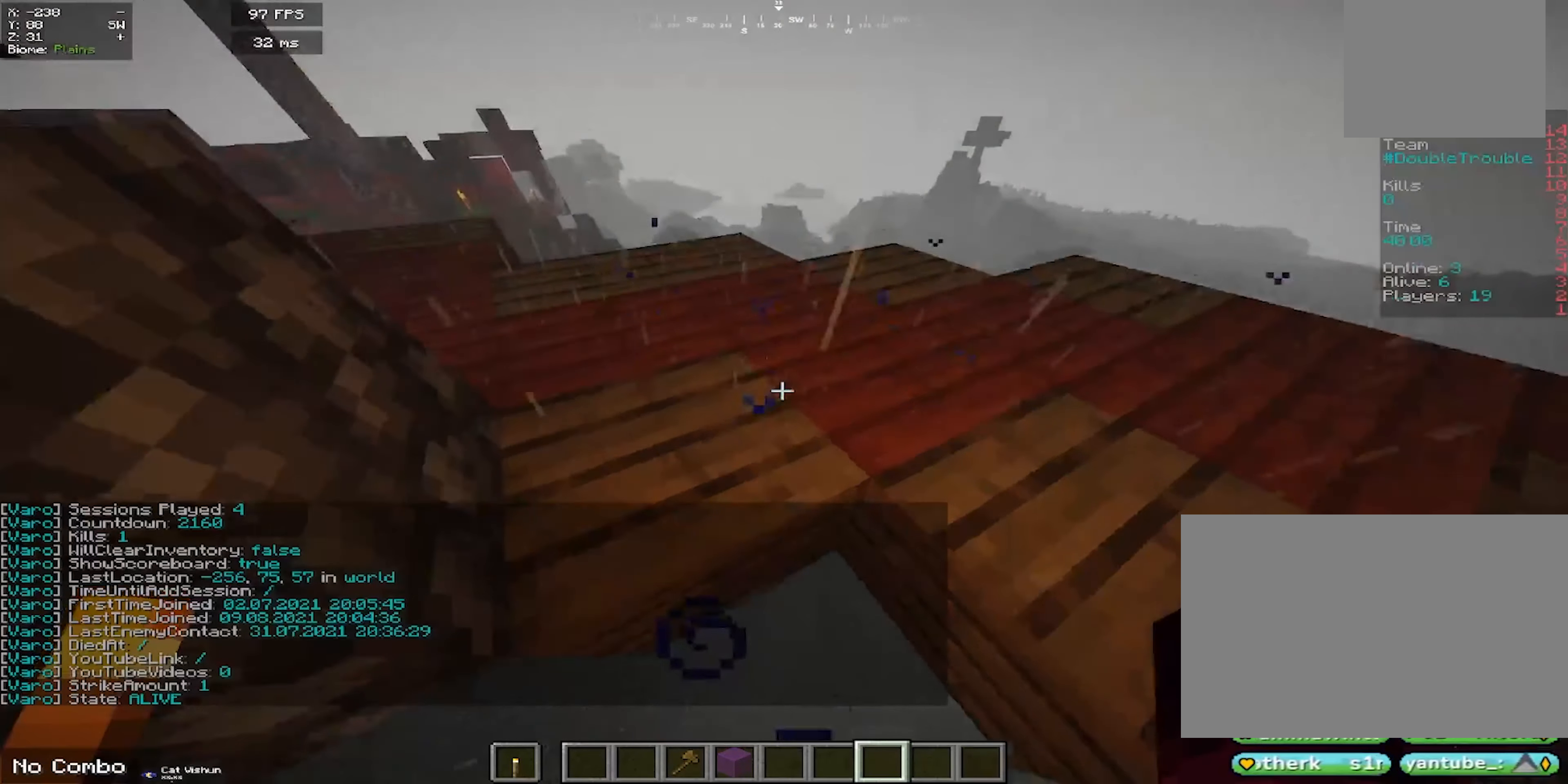
{"keys": [], "mouse": [], "events": [[150, "w", "up"], [266, "space", "up"]]}